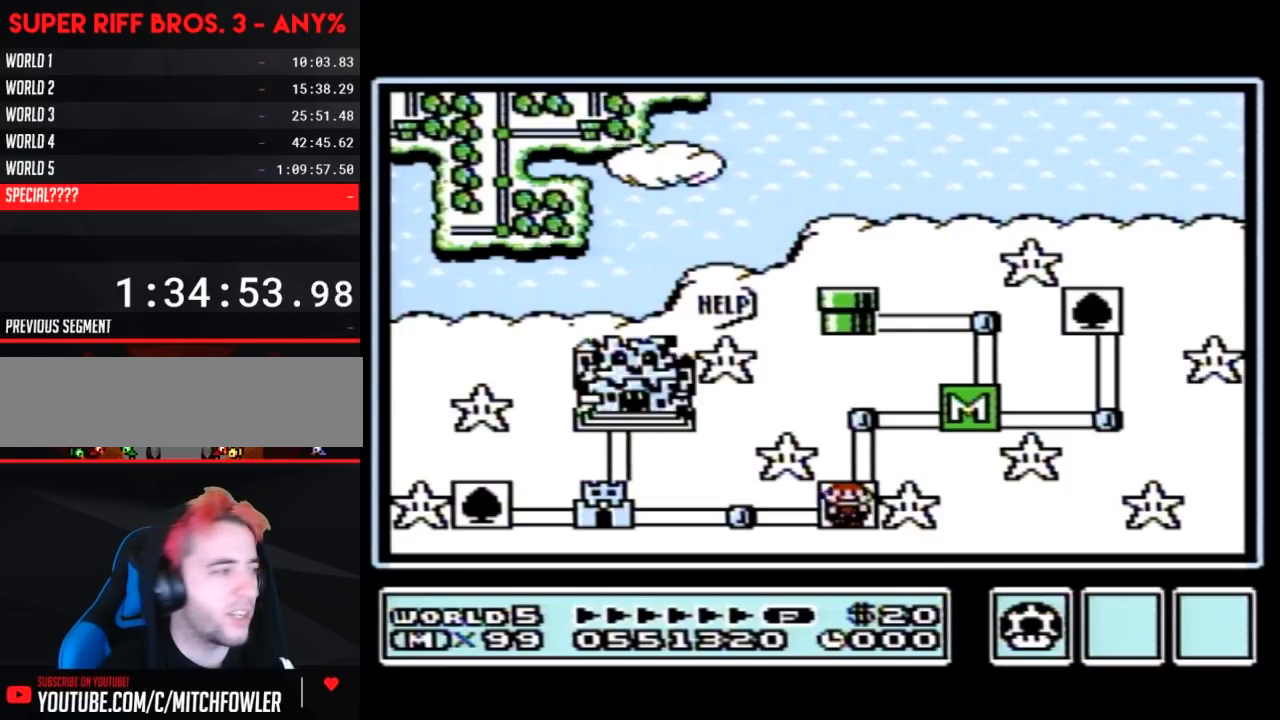
Gameplay with a controller (Nintendo layout); each line is a JSON object with the inputs held at the frame after it. "events" lists button and stick changes between this image and that frame as [ms after this image, input, new state], when the widget could be followed in between. Not read: L3 R3.
{"buttons": ["DPAD_LEFT"], "events": [[350, "DPAD_LEFT", "down"]]}
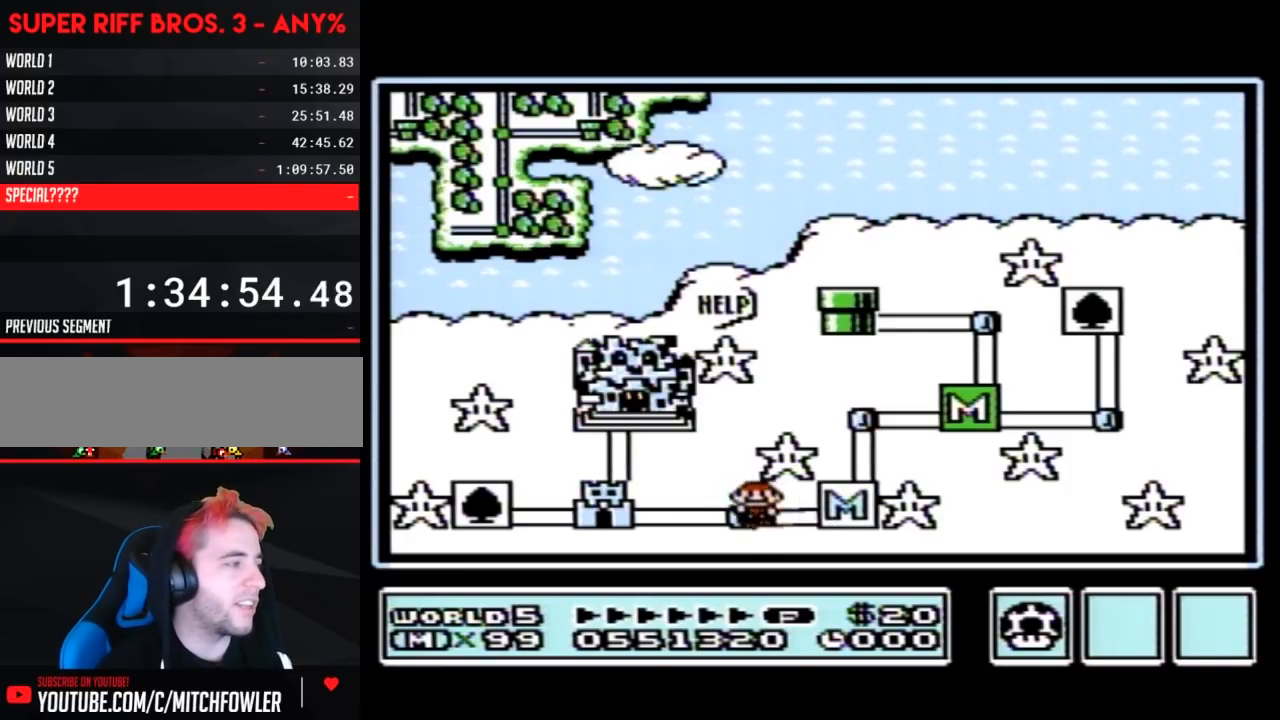
{"buttons": ["DPAD_LEFT"], "events": [[100, "DPAD_LEFT", "up"], [167, "DPAD_LEFT", "down"]]}
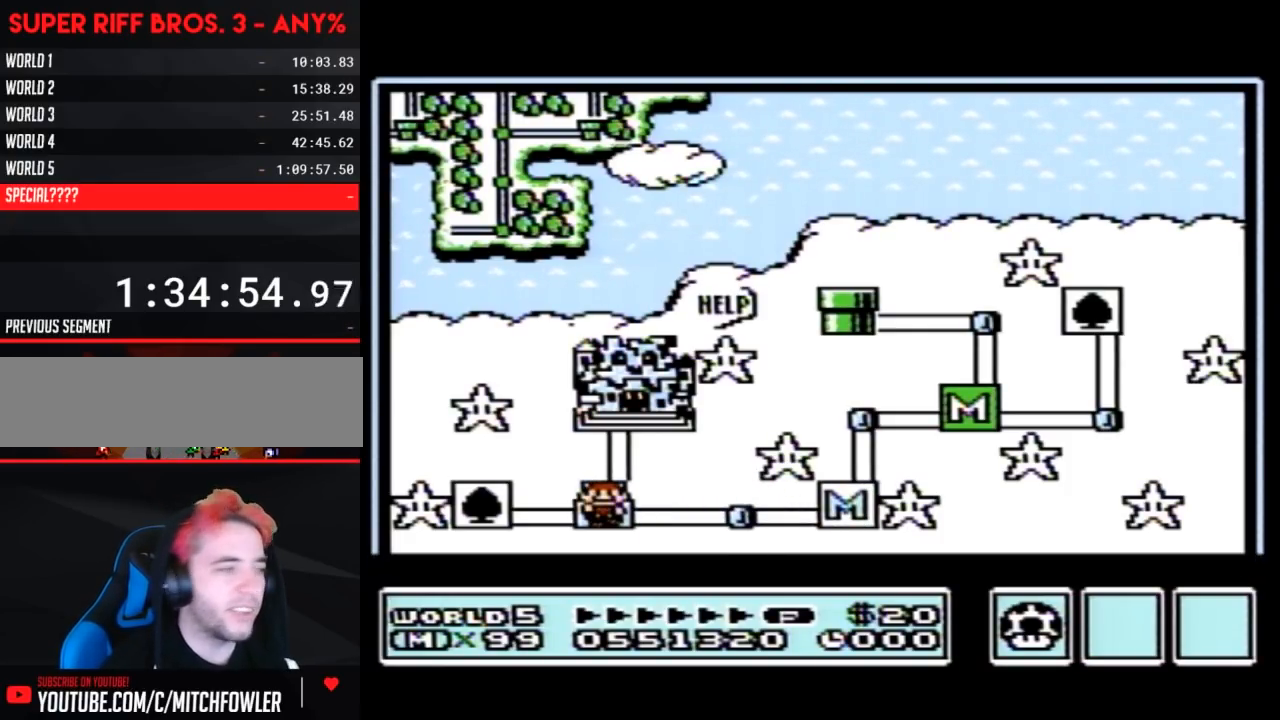
{"buttons": ["DPAD_LEFT"], "events": []}
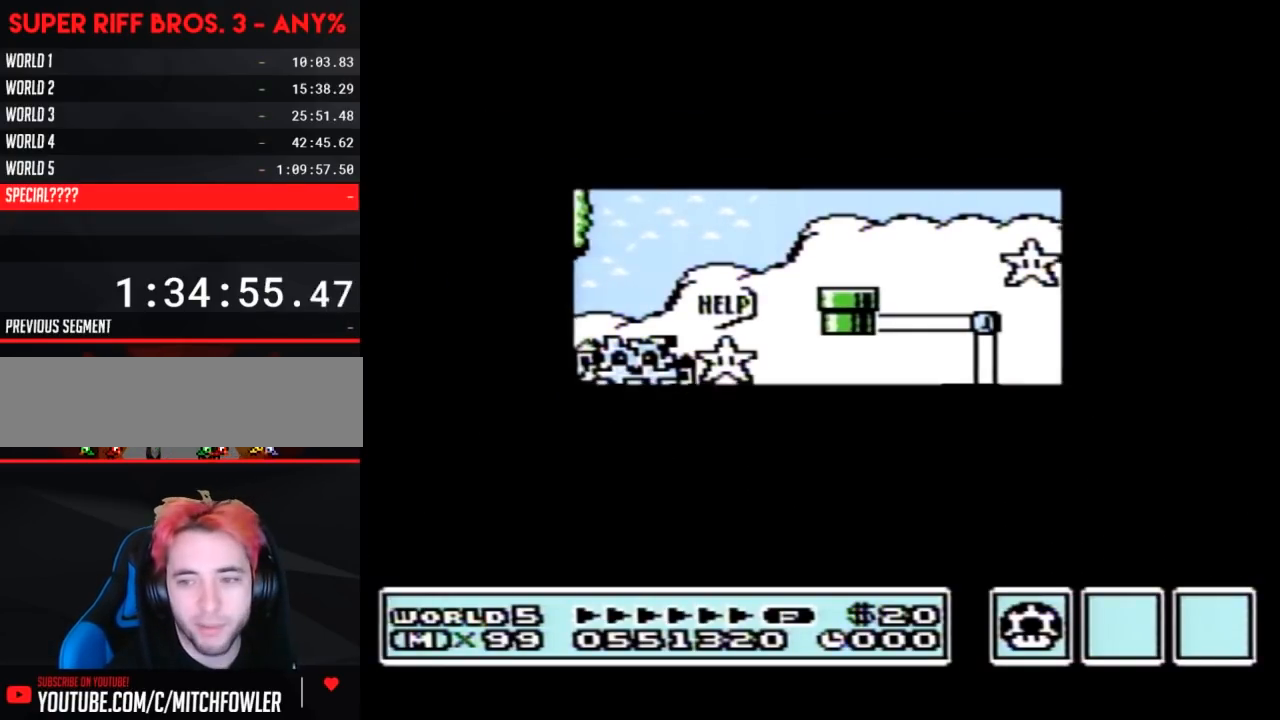
{"buttons": ["DPAD_LEFT"], "events": []}
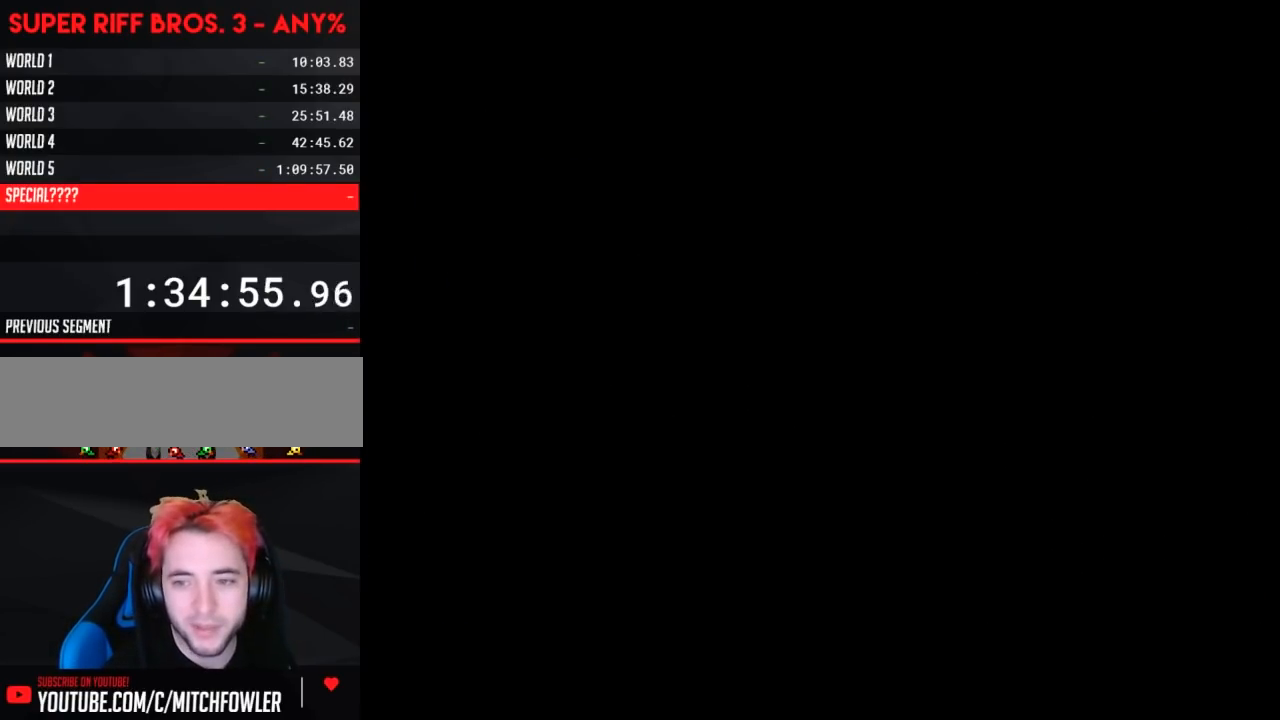
{"buttons": ["B", "DPAD_RIGHT"], "events": [[167, "DPAD_LEFT", "up"], [233, "A", "down"], [267, "A", "up"], [267, "B", "down"], [267, "DPAD_RIGHT", "down"]]}
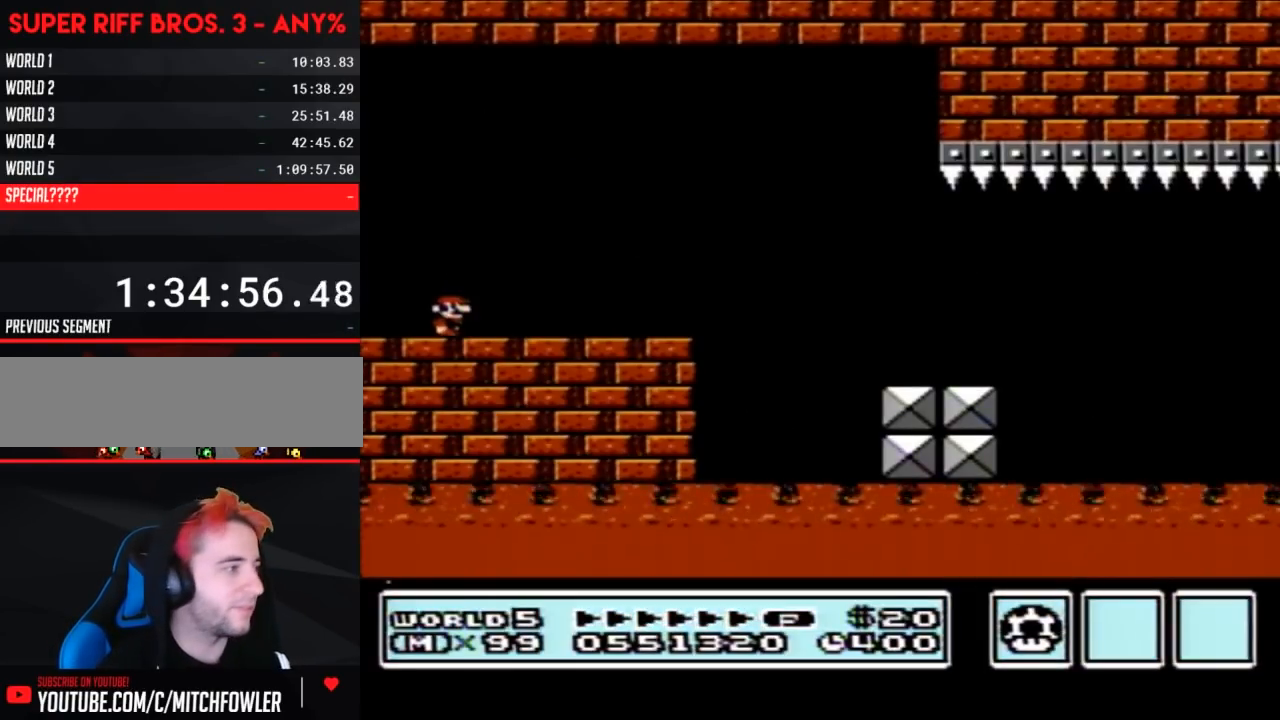
{"buttons": ["A", "B", "DPAD_RIGHT"], "events": [[383, "A", "down"]]}
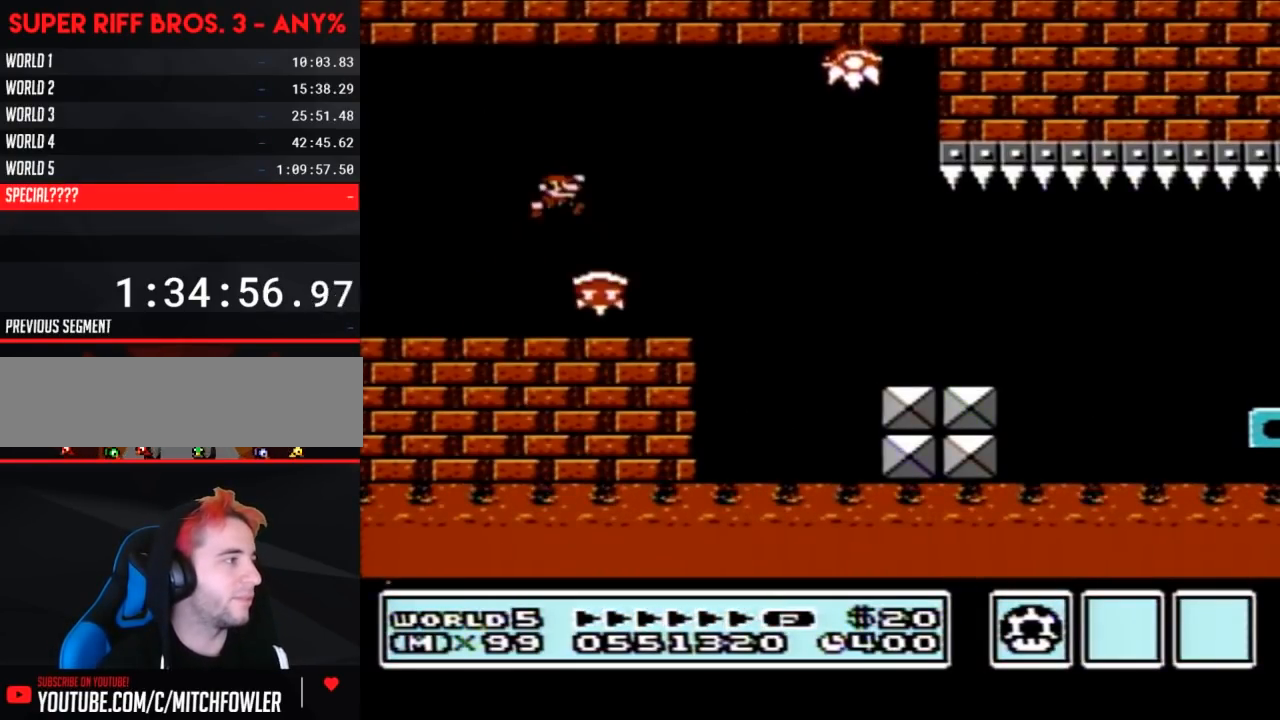
{"buttons": ["B", "DPAD_RIGHT"], "events": [[133, "A", "up"]]}
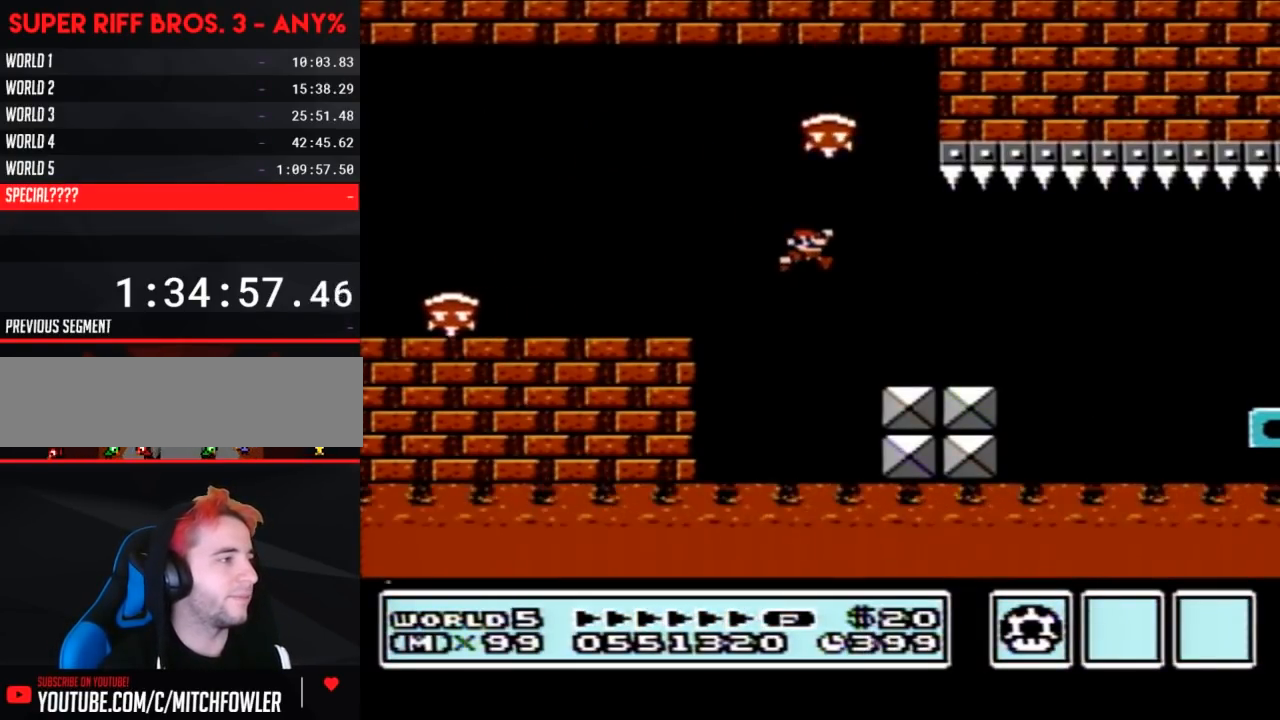
{"buttons": ["B", "DPAD_RIGHT"], "events": [[283, "A", "down"], [350, "A", "up"]]}
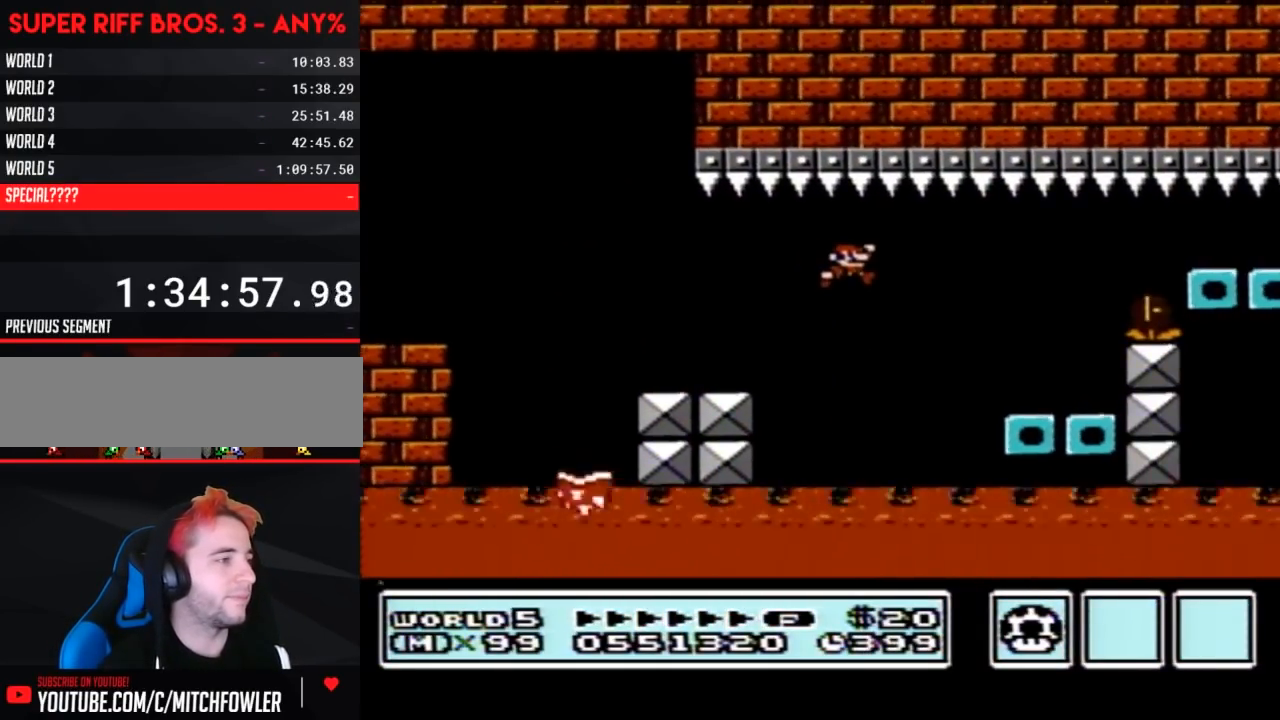
{"buttons": ["A", "B", "DPAD_RIGHT"], "events": [[233, "DPAD_LEFT", "down"], [233, "DPAD_RIGHT", "up"], [383, "A", "down"], [383, "DPAD_LEFT", "up"], [383, "DPAD_RIGHT", "down"]]}
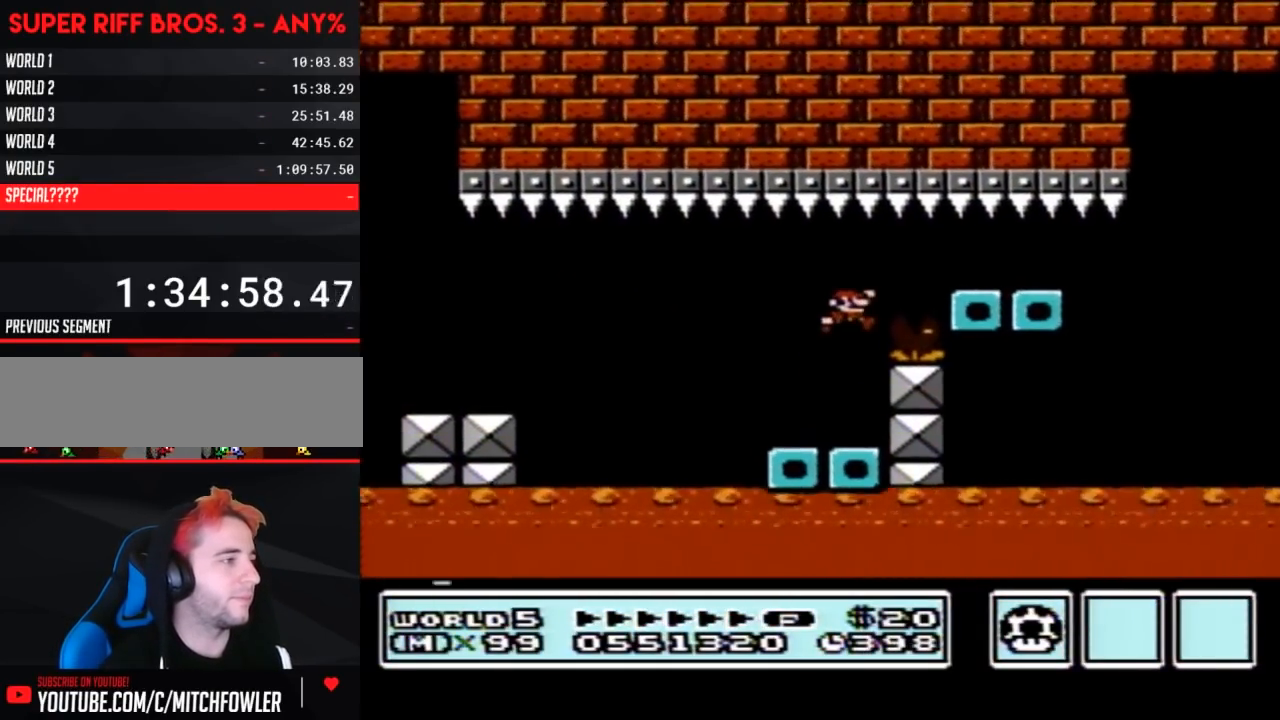
{"buttons": ["B", "DPAD_UP"], "events": [[33, "A", "up"], [167, "DPAD_RIGHT", "up"], [200, "DPAD_LEFT", "down"], [483, "DPAD_LEFT", "up"], [483, "DPAD_UP", "down"]]}
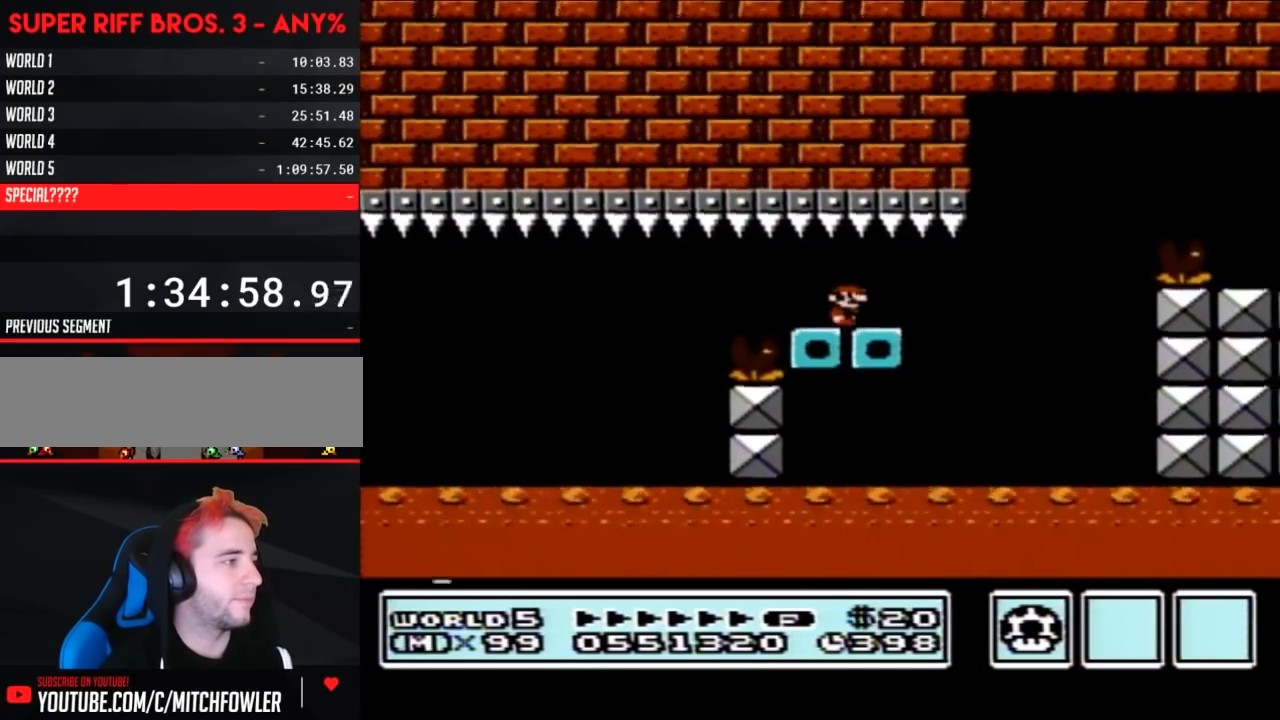
{"buttons": ["A", "B", "DPAD_RIGHT"], "events": [[17, "DPAD_RIGHT", "down"], [17, "DPAD_UP", "up"], [350, "A", "down"]]}
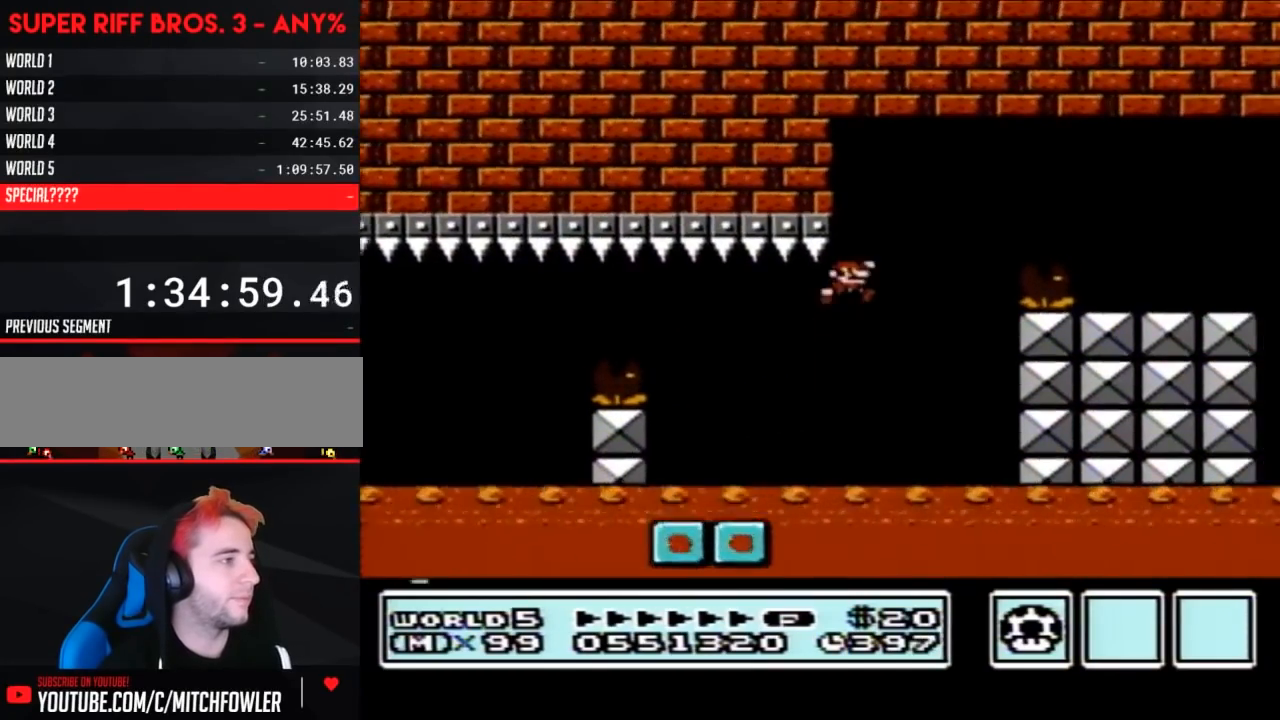
{"buttons": ["B", "DPAD_RIGHT"], "events": [[233, "A", "up"]]}
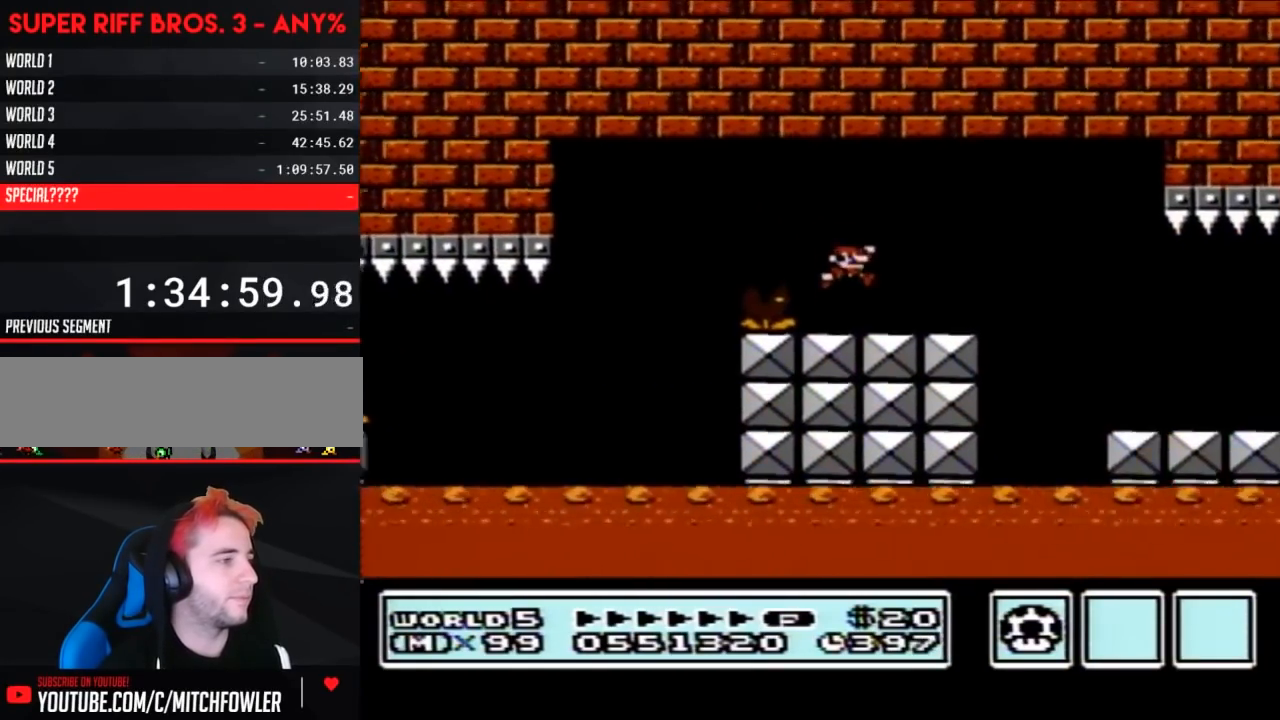
{"buttons": ["B", "DPAD_RIGHT"], "events": []}
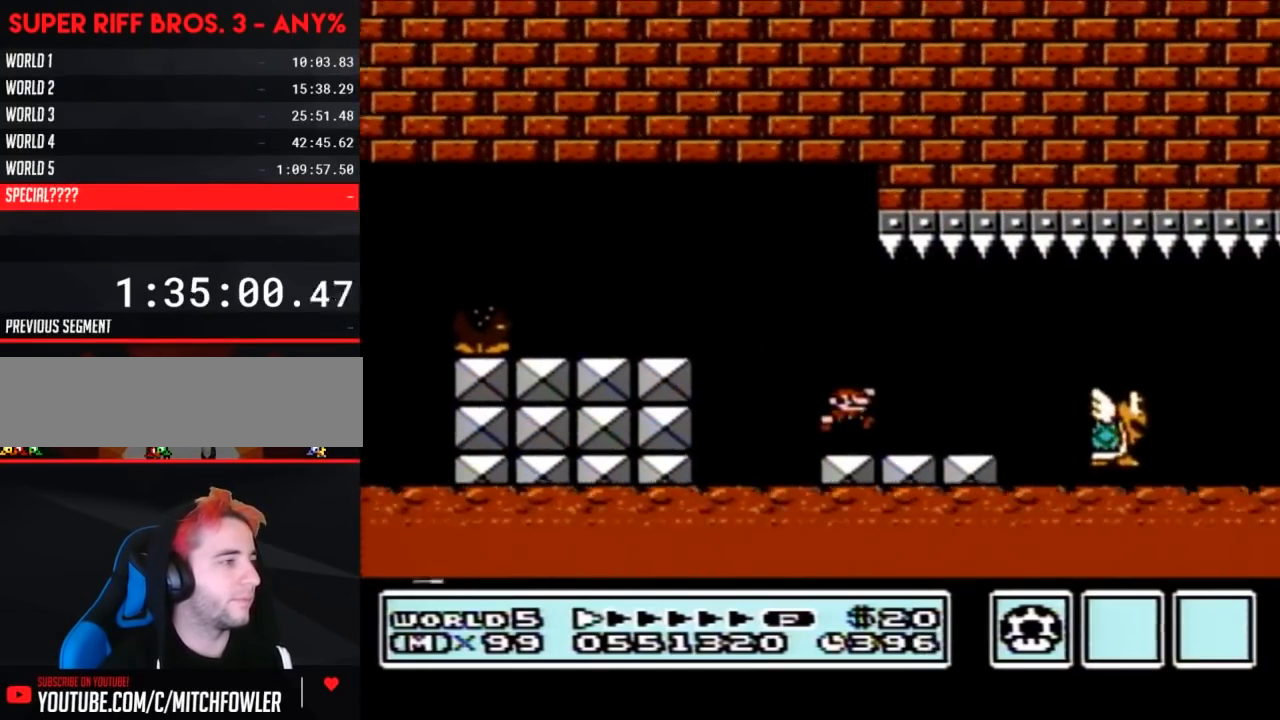
{"buttons": ["B", "DPAD_RIGHT"], "events": [[283, "A", "down"], [350, "A", "up"]]}
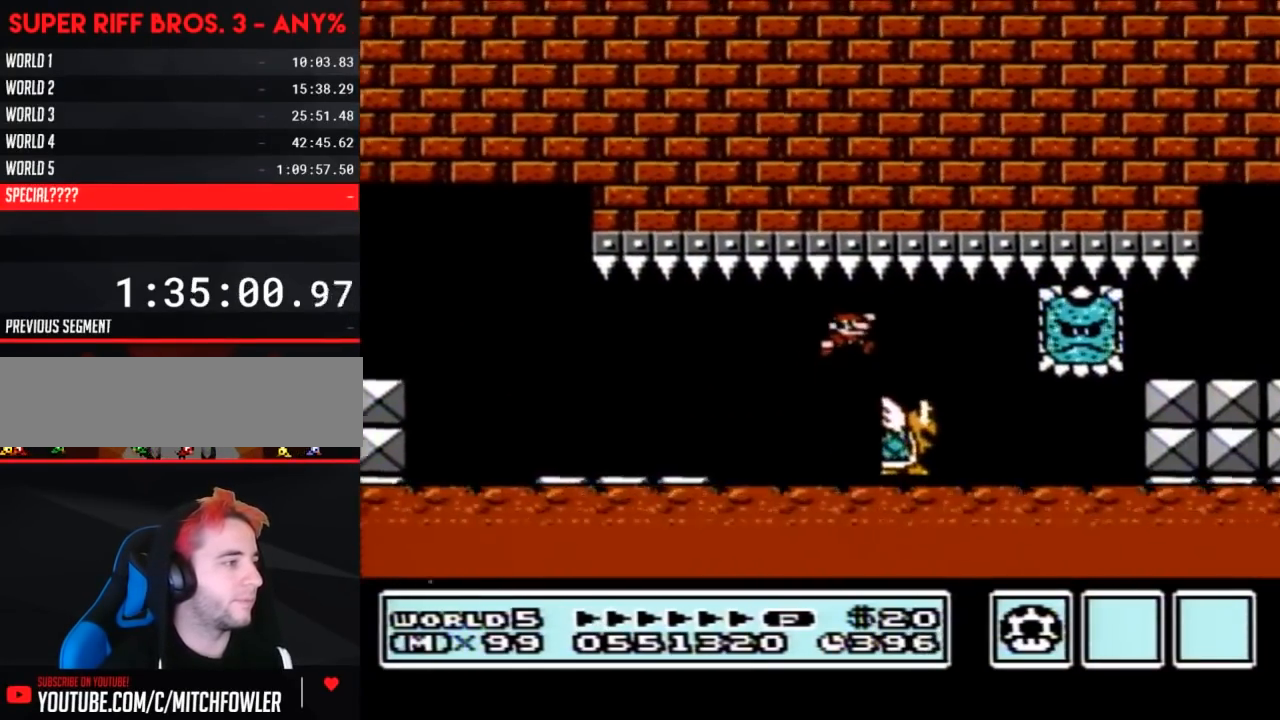
{"buttons": ["B", "DPAD_RIGHT"], "events": [[233, "DPAD_LEFT", "down"], [233, "DPAD_RIGHT", "up"], [333, "DPAD_LEFT", "up"], [333, "DPAD_RIGHT", "down"]]}
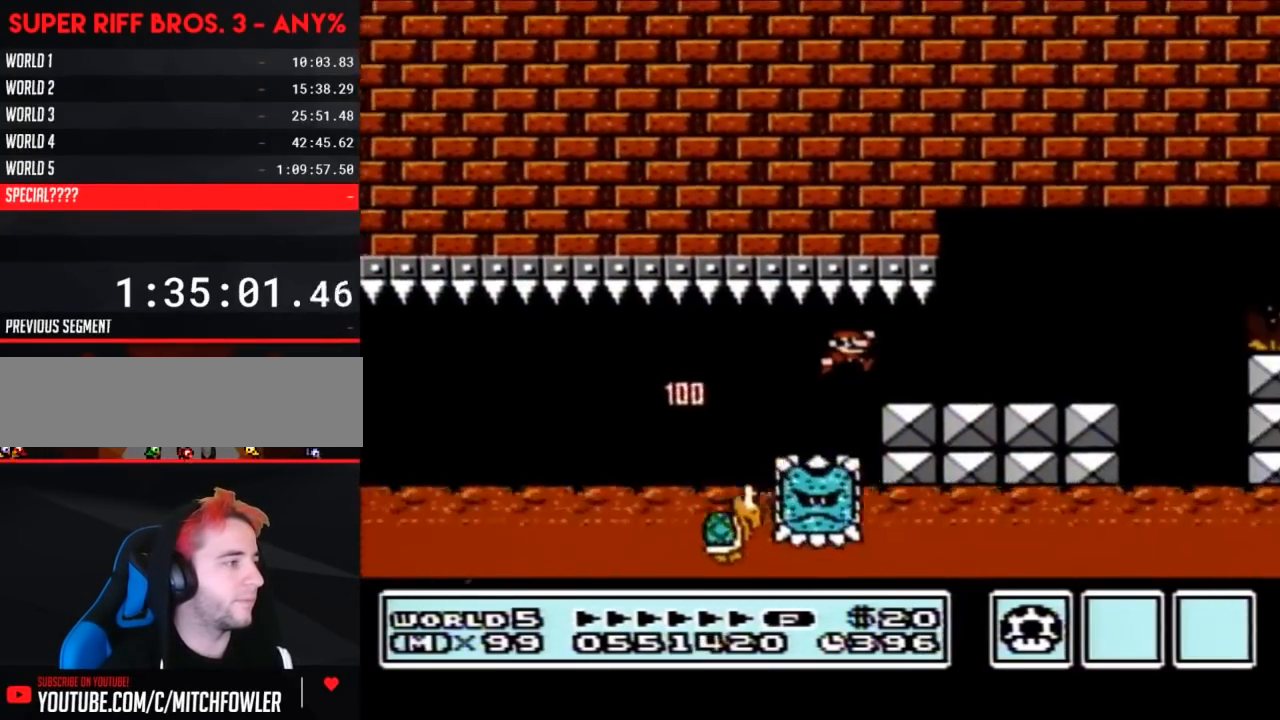
{"buttons": ["A", "B", "DPAD_RIGHT"], "events": [[483, "A", "down"]]}
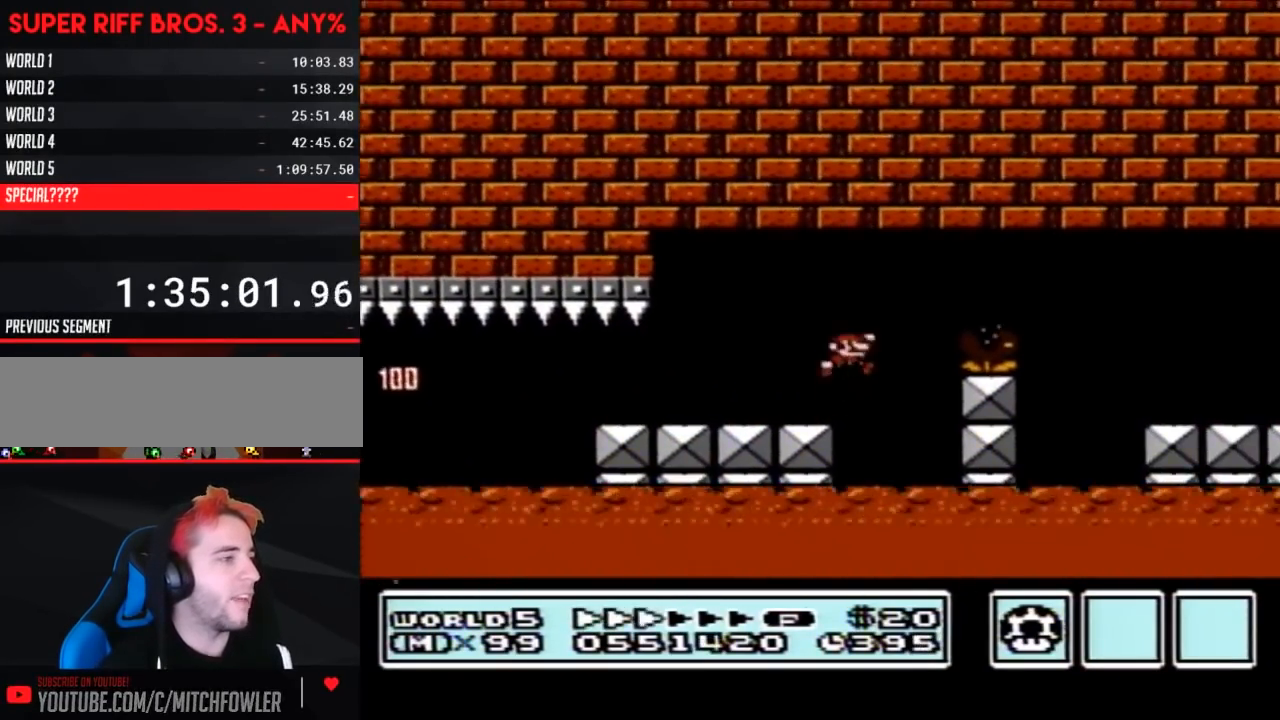
{"buttons": ["B"], "events": [[133, "A", "up"], [483, "DPAD_RIGHT", "up"]]}
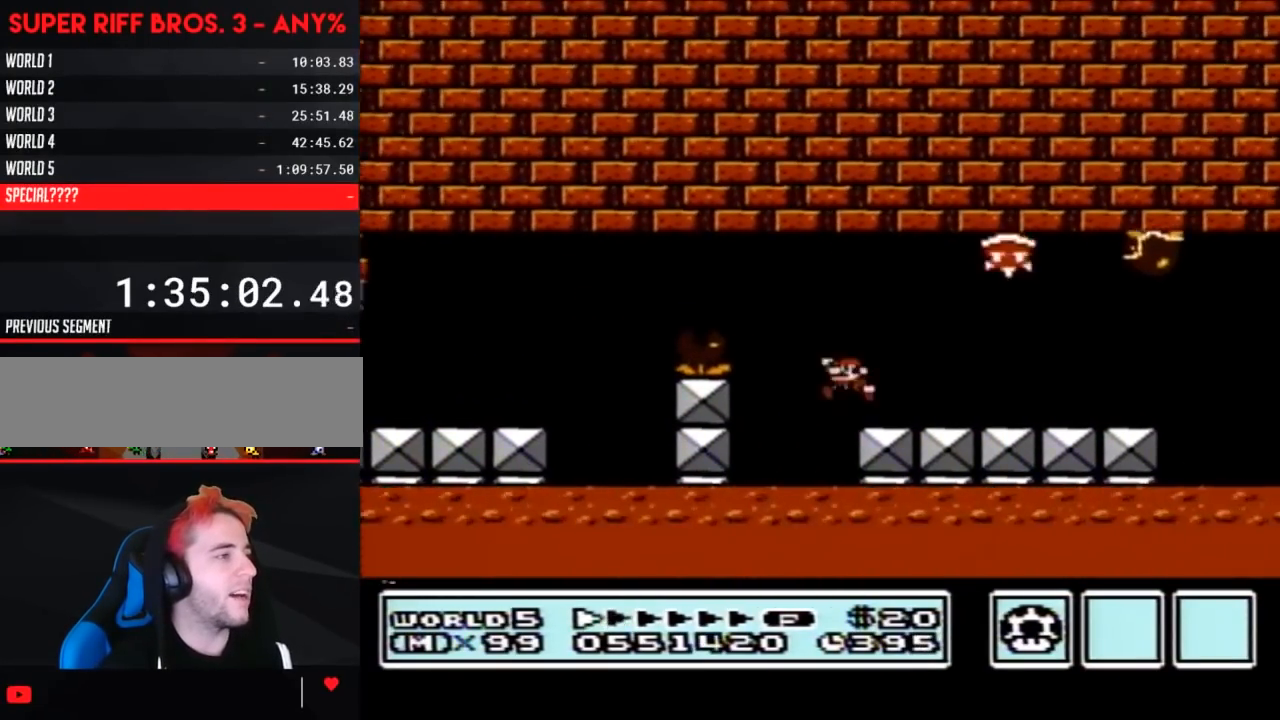
{"buttons": ["B"], "events": [[33, "DPAD_LEFT", "down"], [167, "A", "down"], [167, "DPAD_LEFT", "up"], [250, "A", "up"], [350, "DPAD_LEFT", "down"], [483, "DPAD_LEFT", "up"]]}
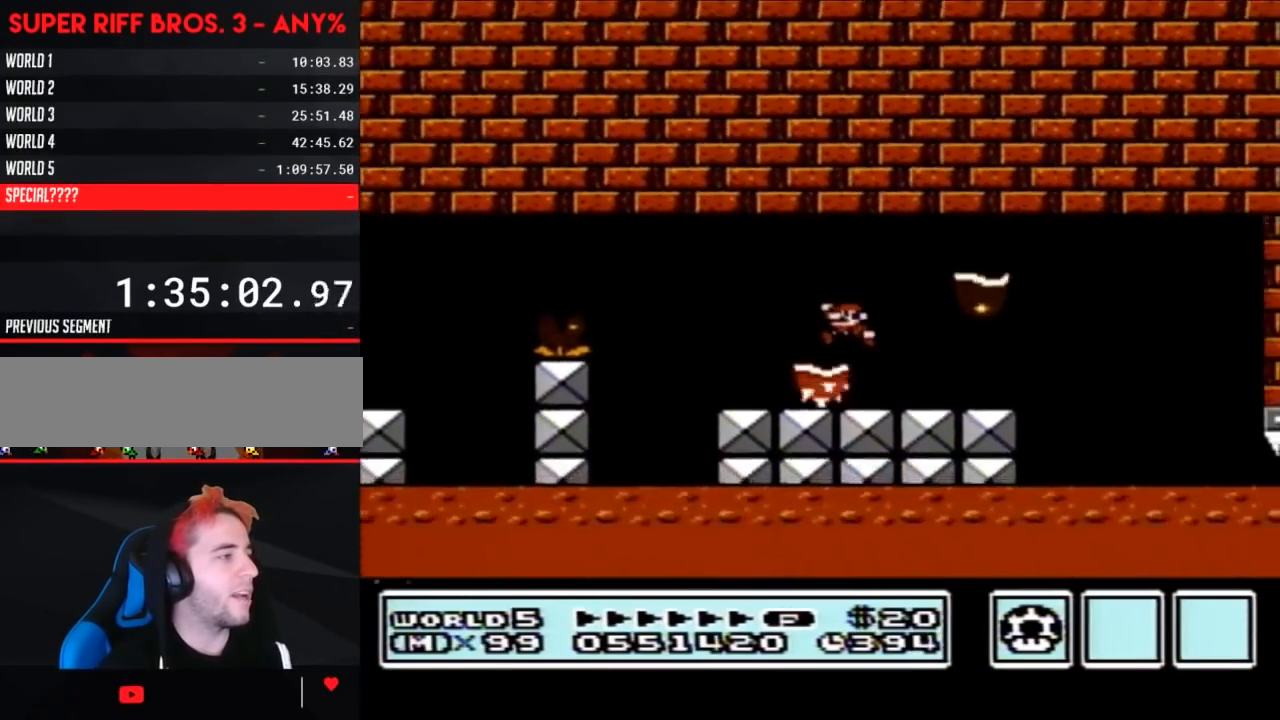
{"buttons": ["B", "DPAD_LEFT"], "events": [[250, "A", "down"], [317, "A", "up"], [450, "DPAD_LEFT", "down"]]}